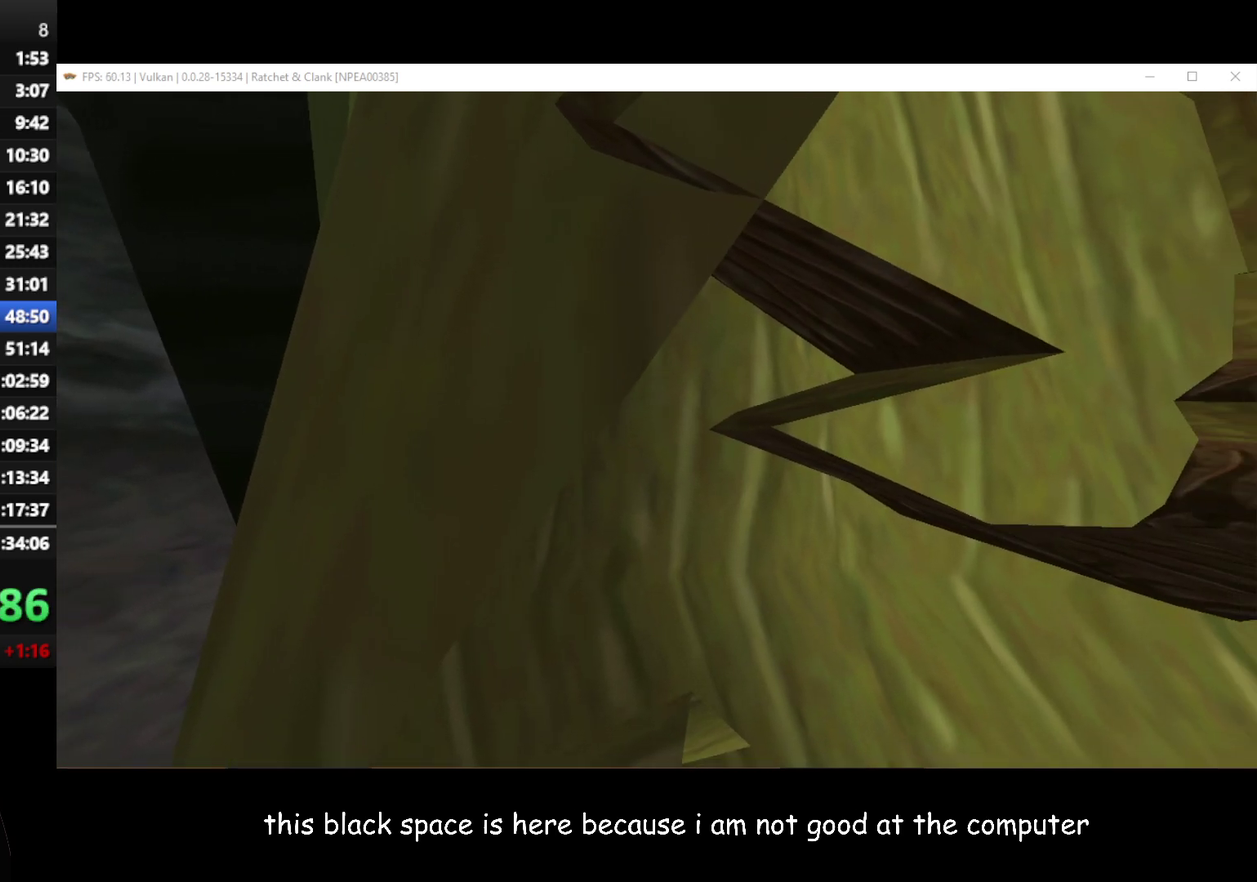
Gameplay with a controller (Xbox layout); each line is a JSON object with the inputs held at the frame after it. "events" lists button and stick changes between this image and that frame as [ms after this image, input, new state], when the widget could be followed in between.
{"buttons": ["L1"], "left_stick": "left", "right_stick": "center", "events": [[317, "left_stick", "center"], [450, "left_stick", "left"]]}
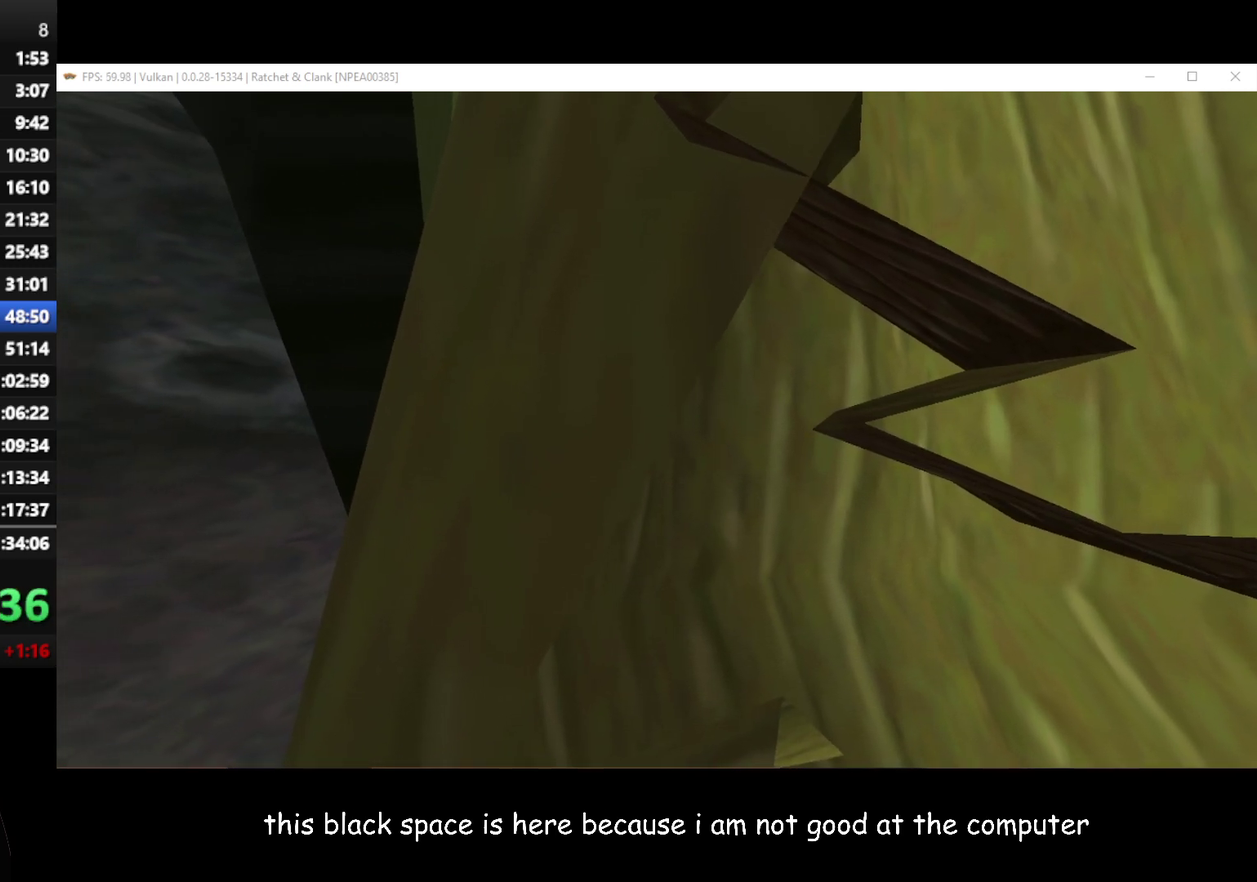
{"buttons": [], "left_stick": "center", "right_stick": "left", "events": [[217, "left_stick", "center"], [383, "L1", "up"], [383, "right_stick", "left"]]}
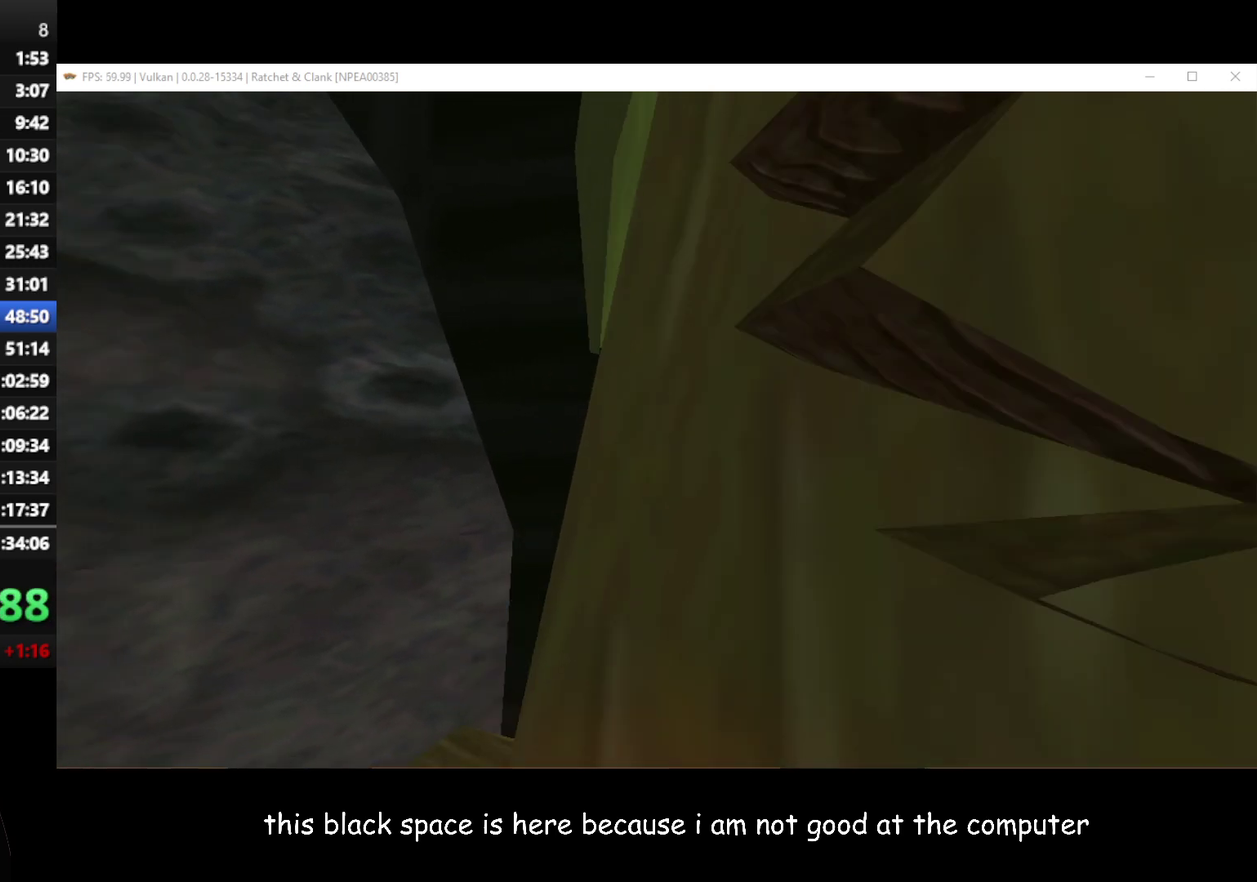
{"buttons": [], "left_stick": "center", "right_stick": "left", "events": []}
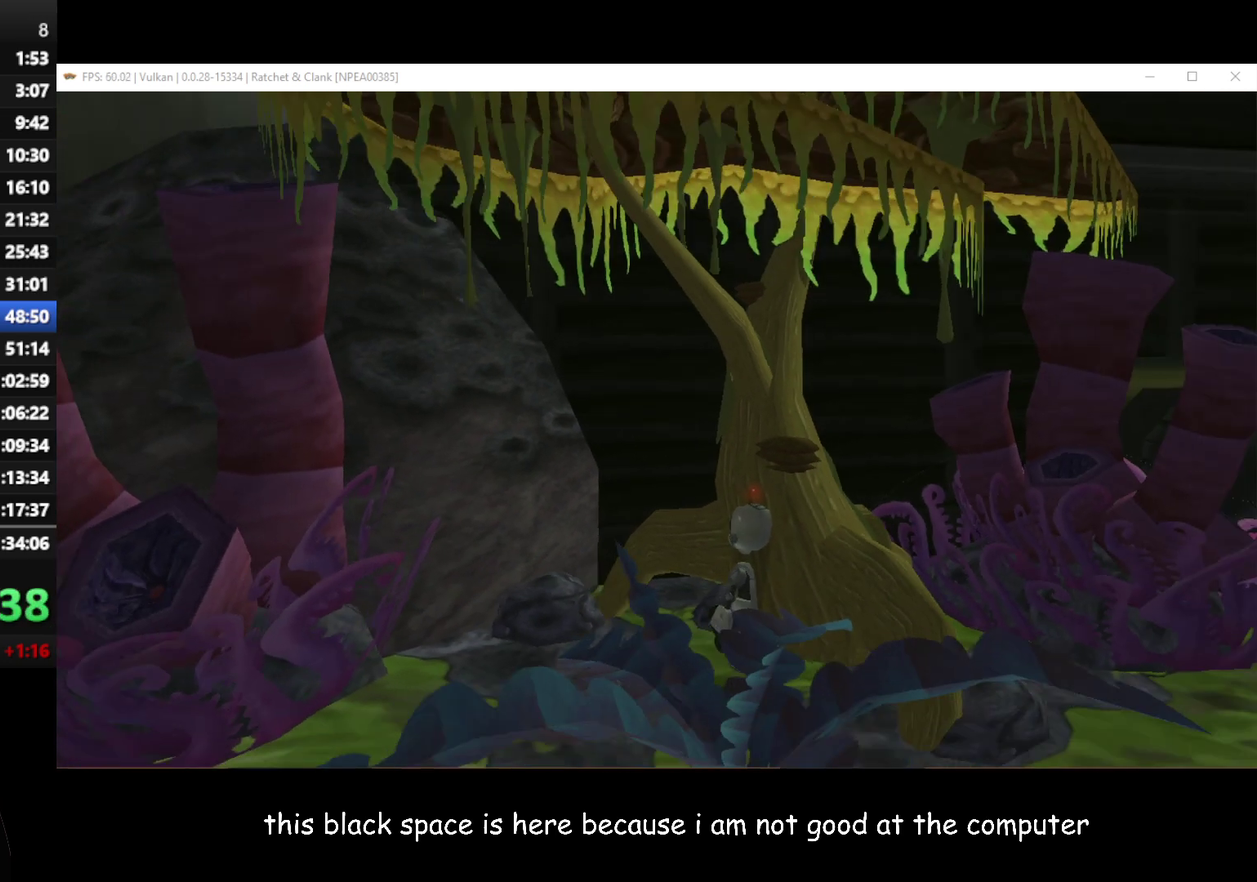
{"buttons": [], "left_stick": "center", "right_stick": "center", "events": [[83, "left_stick", "right"], [183, "left_stick", "center"], [250, "right_stick", "center"]]}
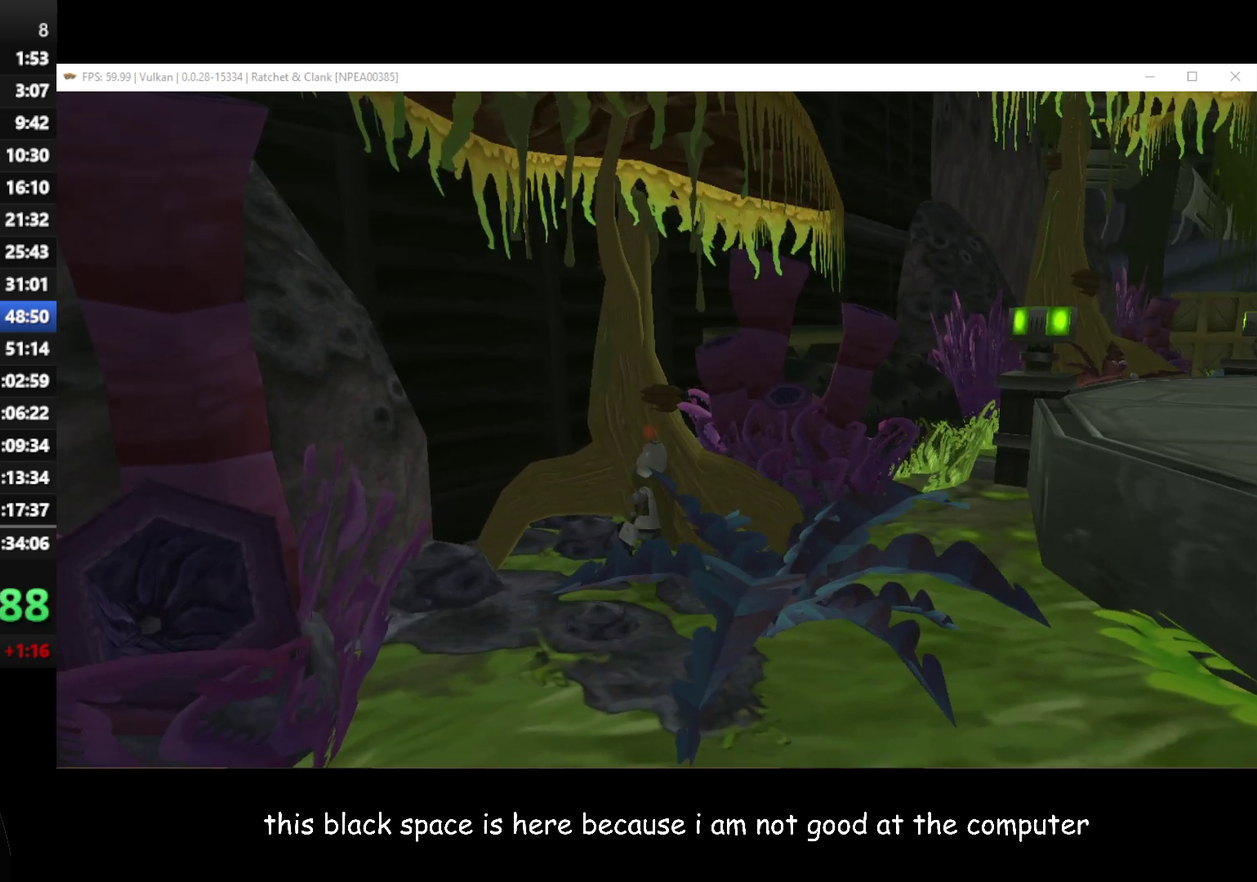
{"buttons": [], "left_stick": "right", "right_stick": "center", "events": [[117, "left_stick", "right"], [233, "left_stick", "center"], [450, "left_stick", "right"]]}
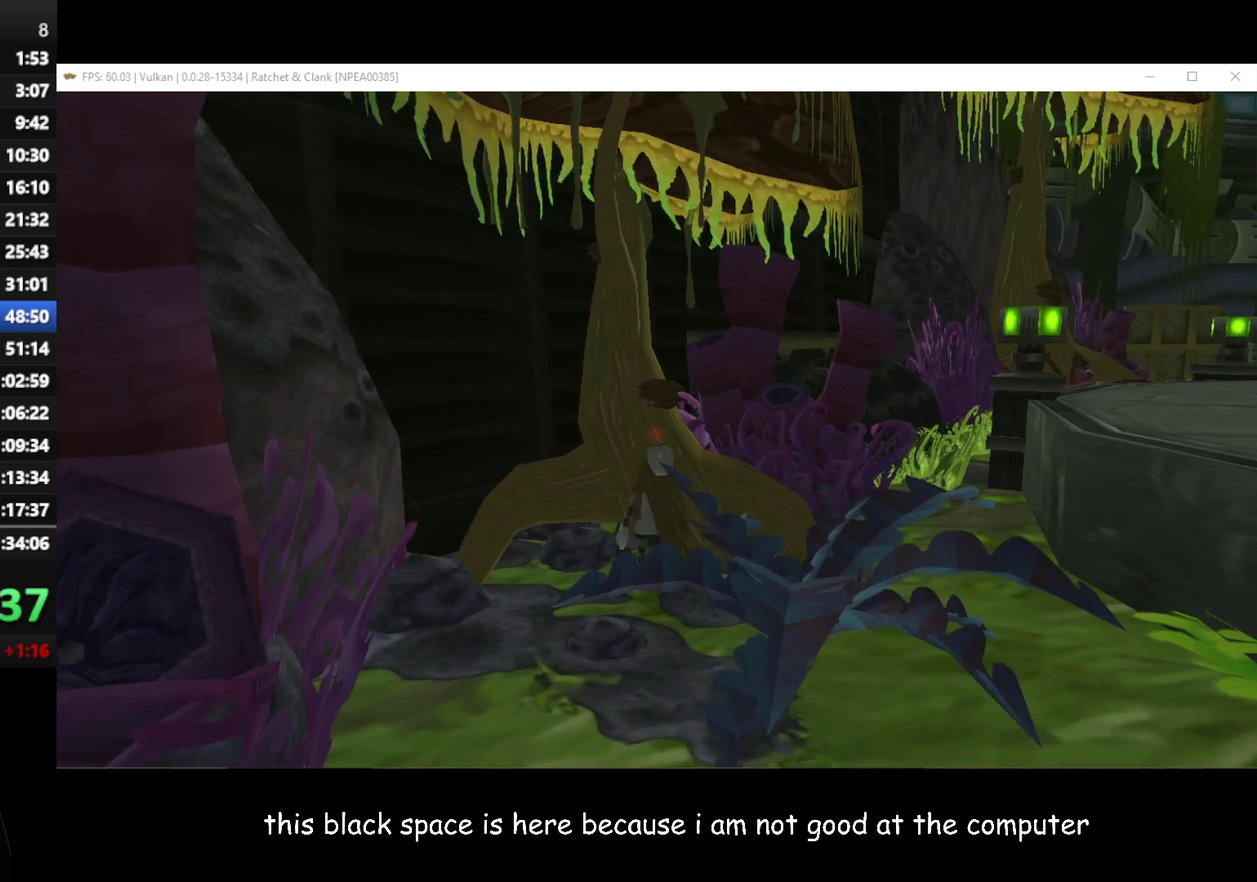
{"buttons": [], "left_stick": "up-left", "right_stick": "center", "events": [[17, "left_stick", "center"], [383, "left_stick", "up-left"]]}
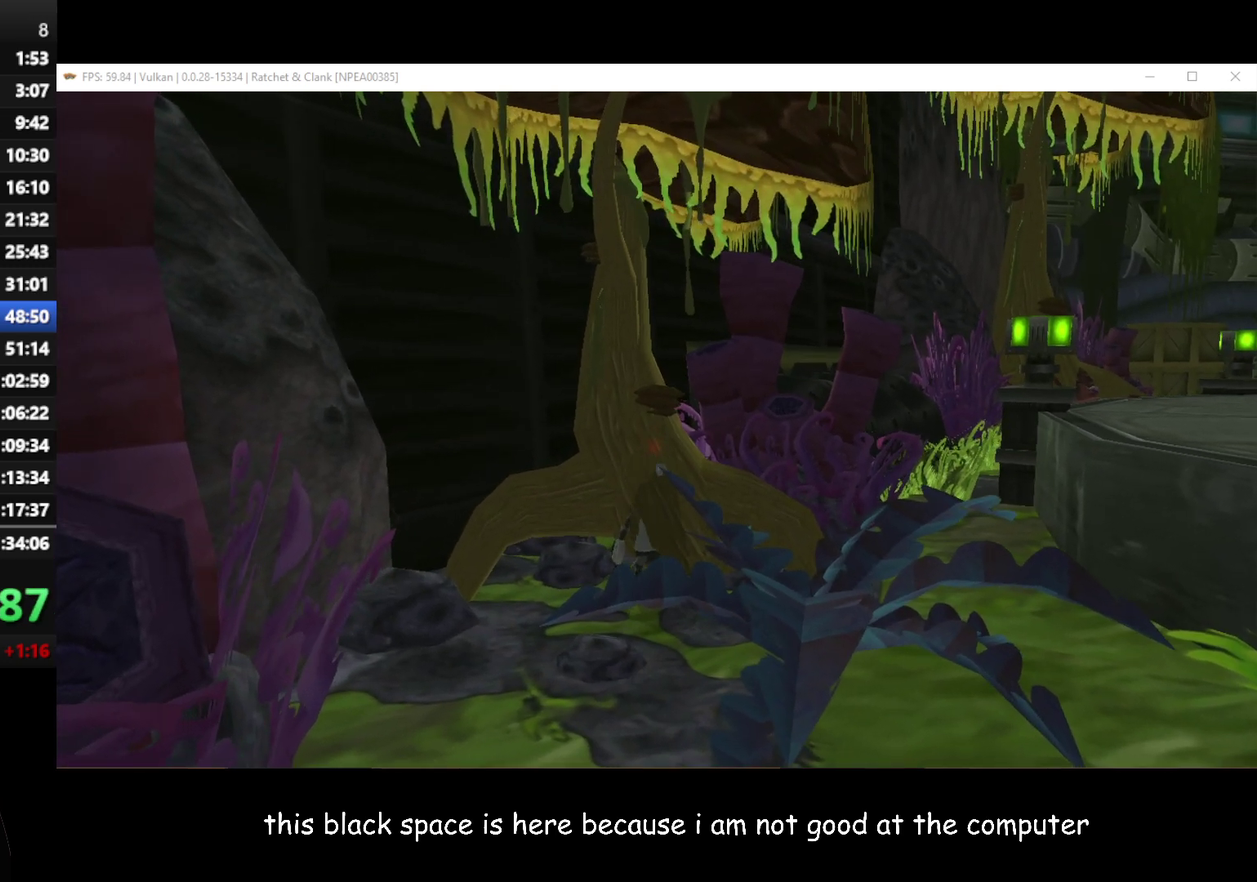
{"buttons": [], "left_stick": "center", "right_stick": "center", "events": [[33, "left_stick", "center"]]}
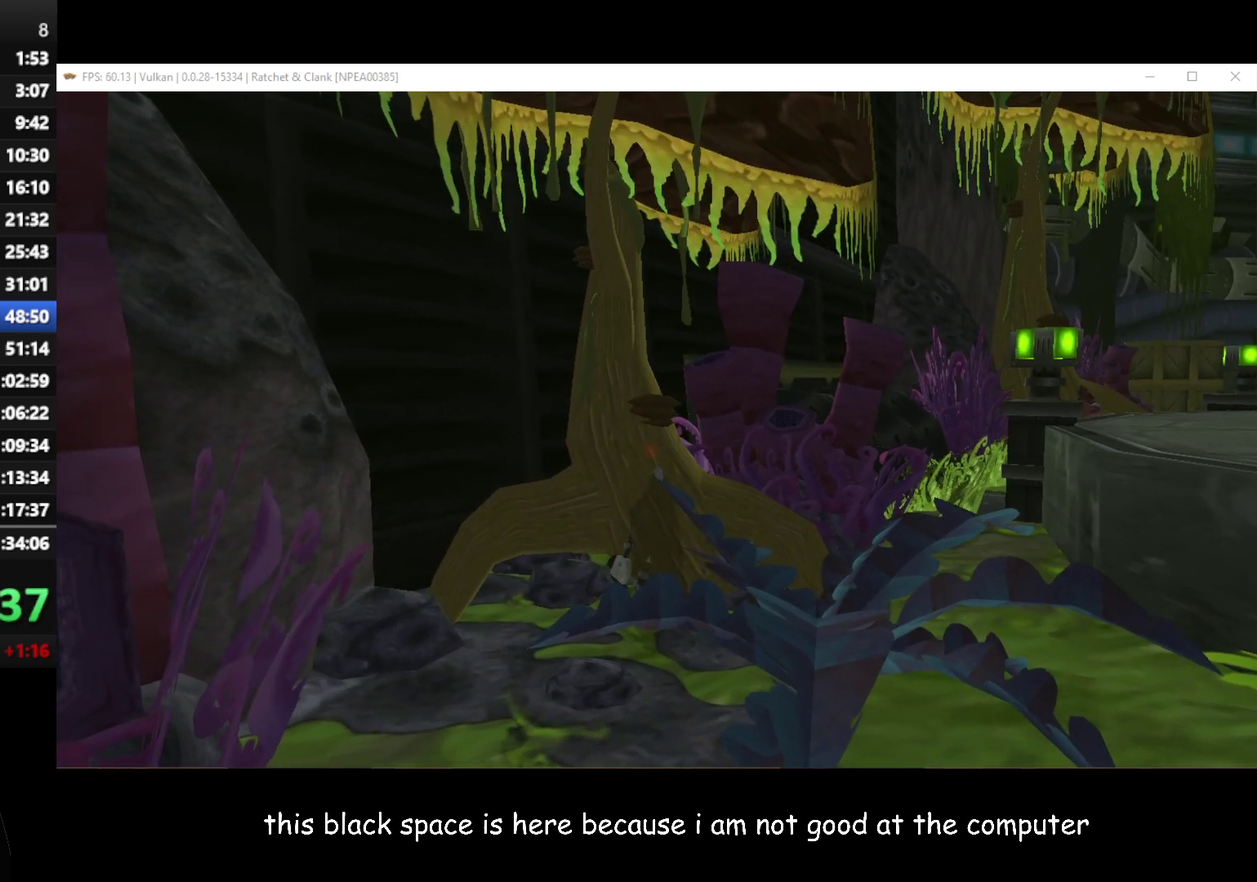
{"buttons": [], "left_stick": "center", "right_stick": "right", "events": [[267, "right_stick", "right"]]}
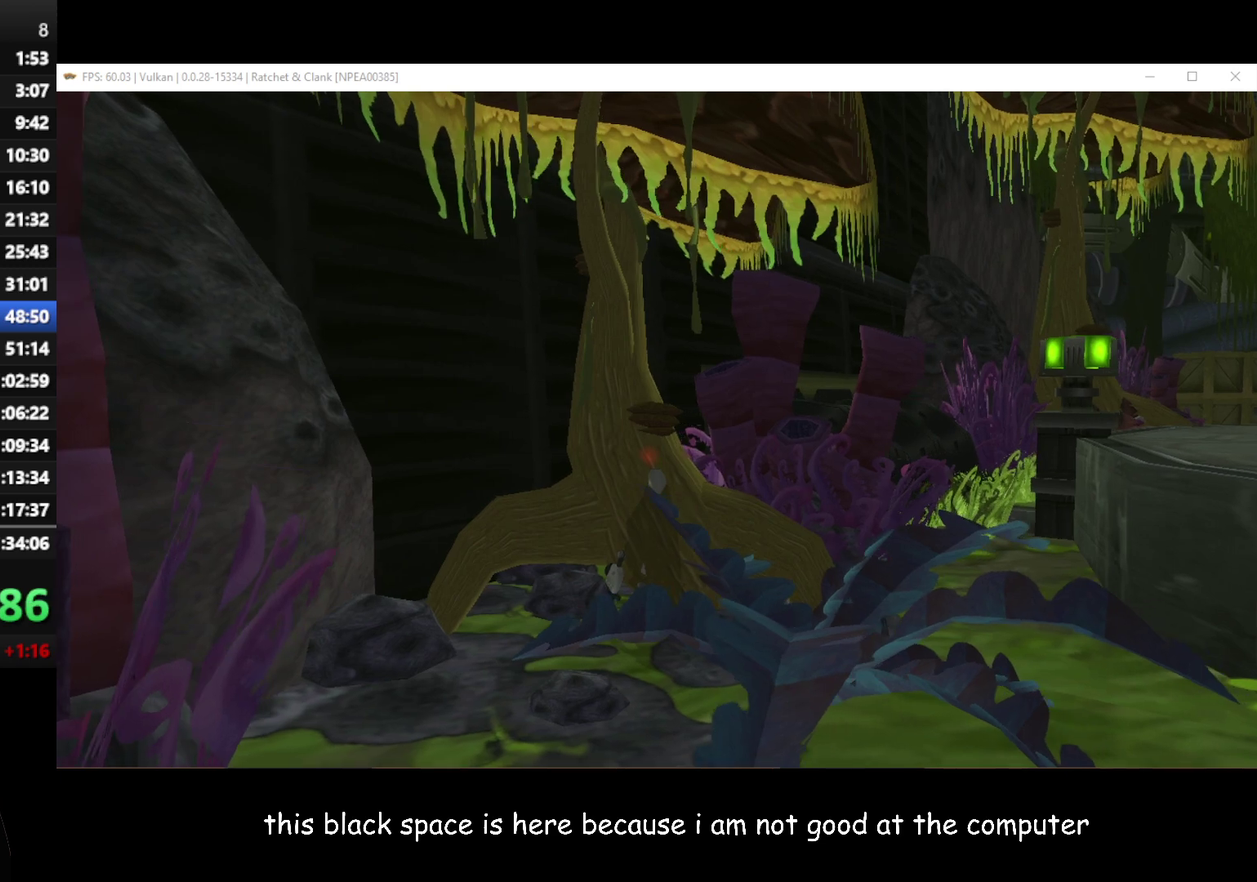
{"buttons": ["L1"], "left_stick": "center", "right_stick": "center", "events": [[183, "right_stick", "center"], [417, "L1", "down"]]}
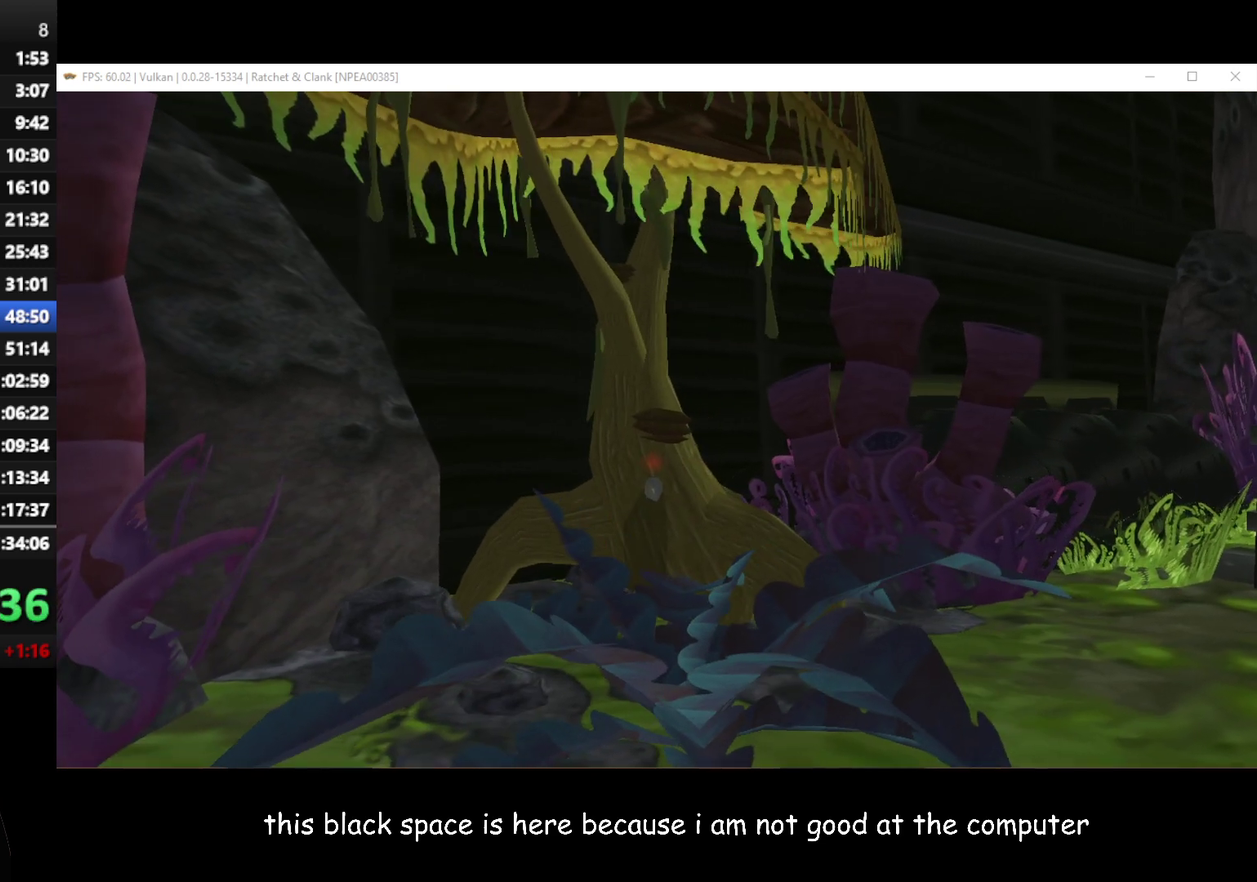
{"buttons": ["L1"], "left_stick": "left", "right_stick": "center", "events": [[300, "left_stick", "left"]]}
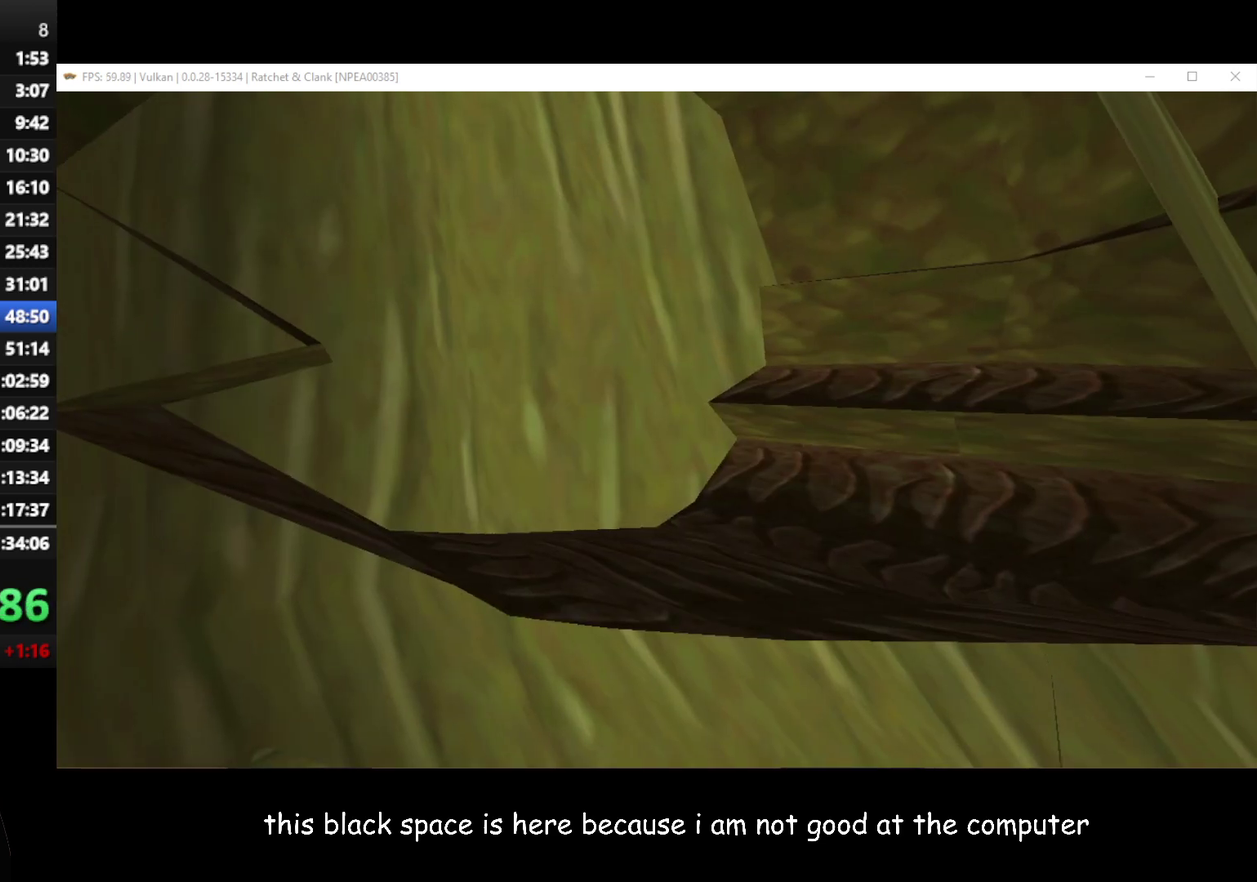
{"buttons": ["L1"], "left_stick": "center", "right_stick": "center", "events": [[450, "left_stick", "center"]]}
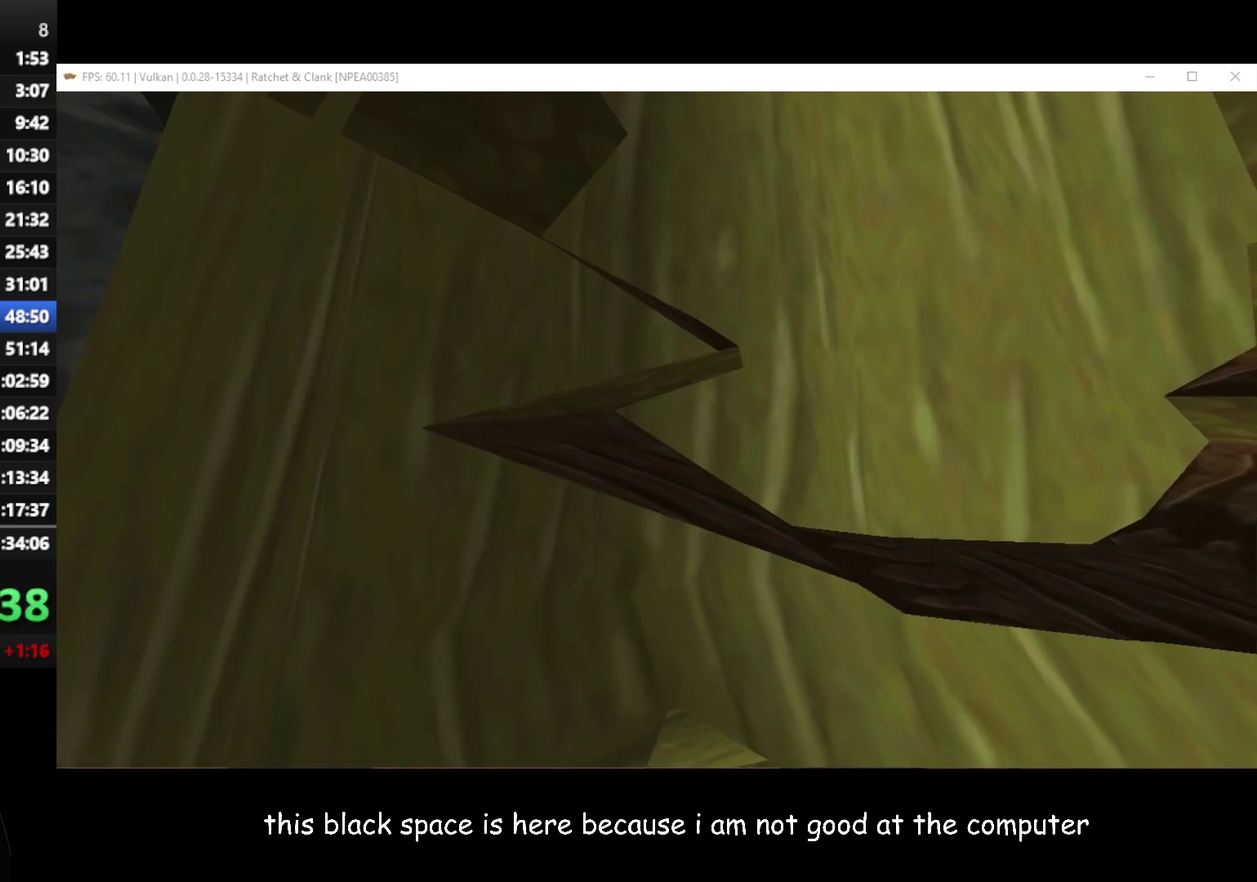
{"buttons": ["L1"], "left_stick": "center", "right_stick": "center", "events": [[333, "left_stick", "left"], [483, "left_stick", "center"]]}
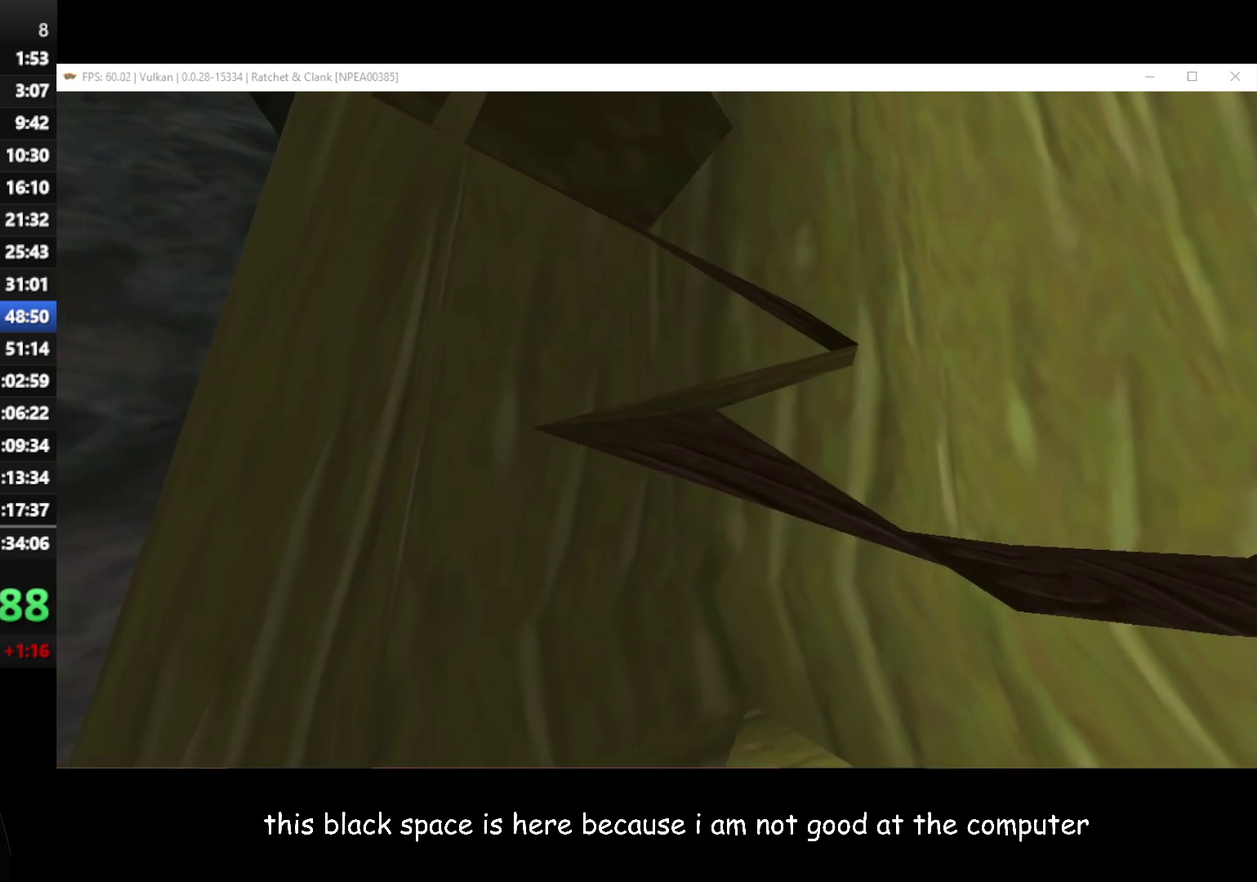
{"buttons": ["L1"], "left_stick": "center", "right_stick": "center", "events": [[150, "left_stick", "left"], [350, "left_stick", "center"]]}
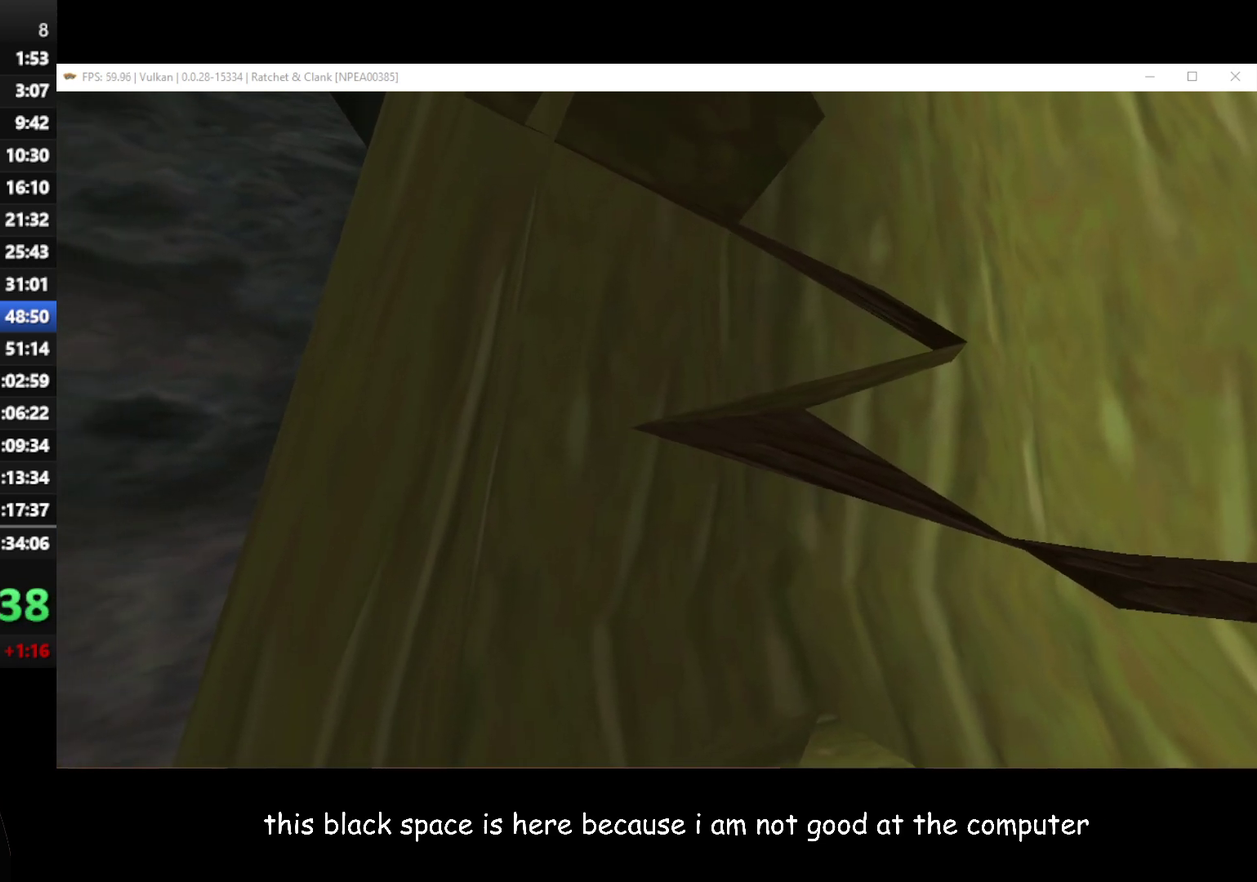
{"buttons": ["L1"], "left_stick": "center", "right_stick": "center", "events": [[250, "left_stick", "right"], [500, "left_stick", "center"]]}
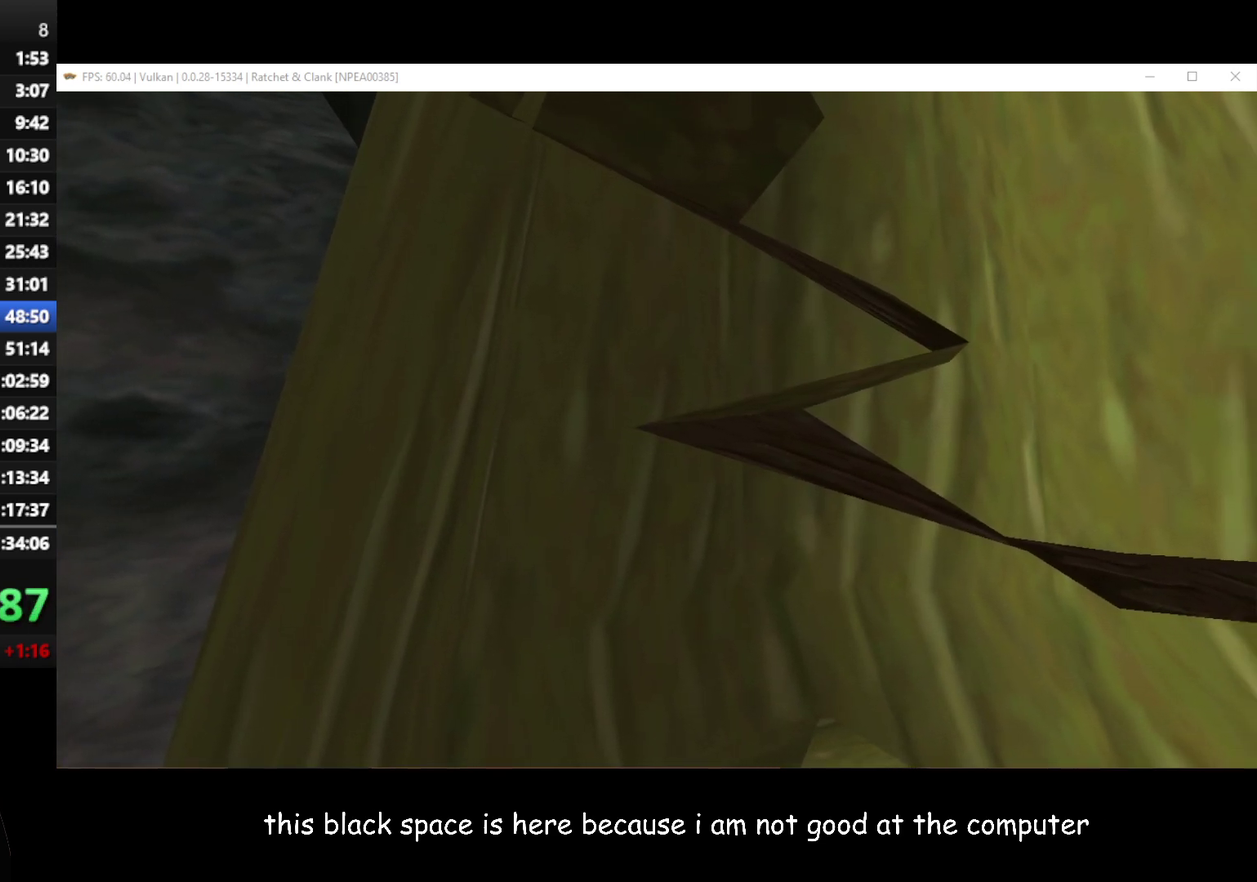
{"buttons": ["L1"], "left_stick": "right", "right_stick": "center", "events": [[467, "left_stick", "right"]]}
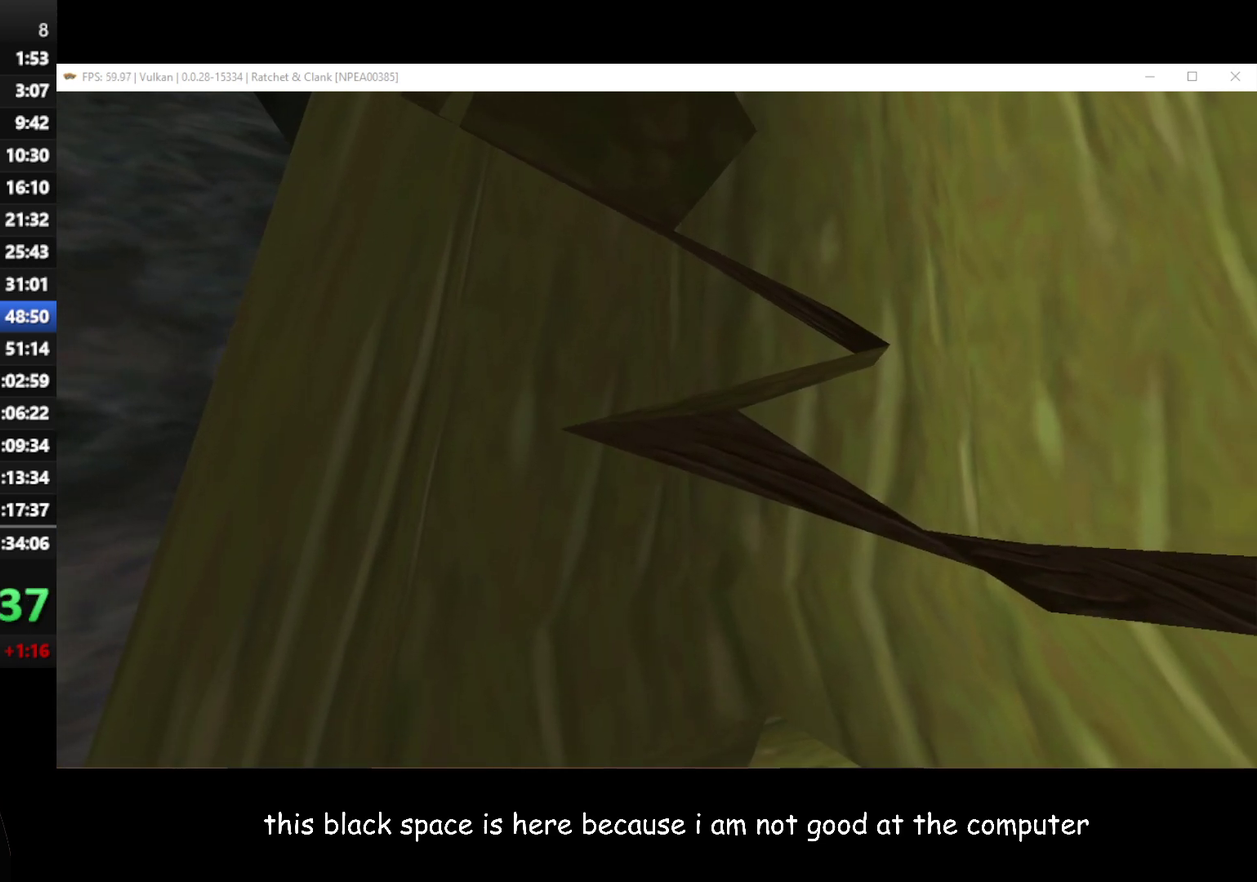
{"buttons": ["L1"], "left_stick": "center", "right_stick": "center", "events": [[50, "left_stick", "center"], [317, "left_stick", "right"], [450, "left_stick", "center"]]}
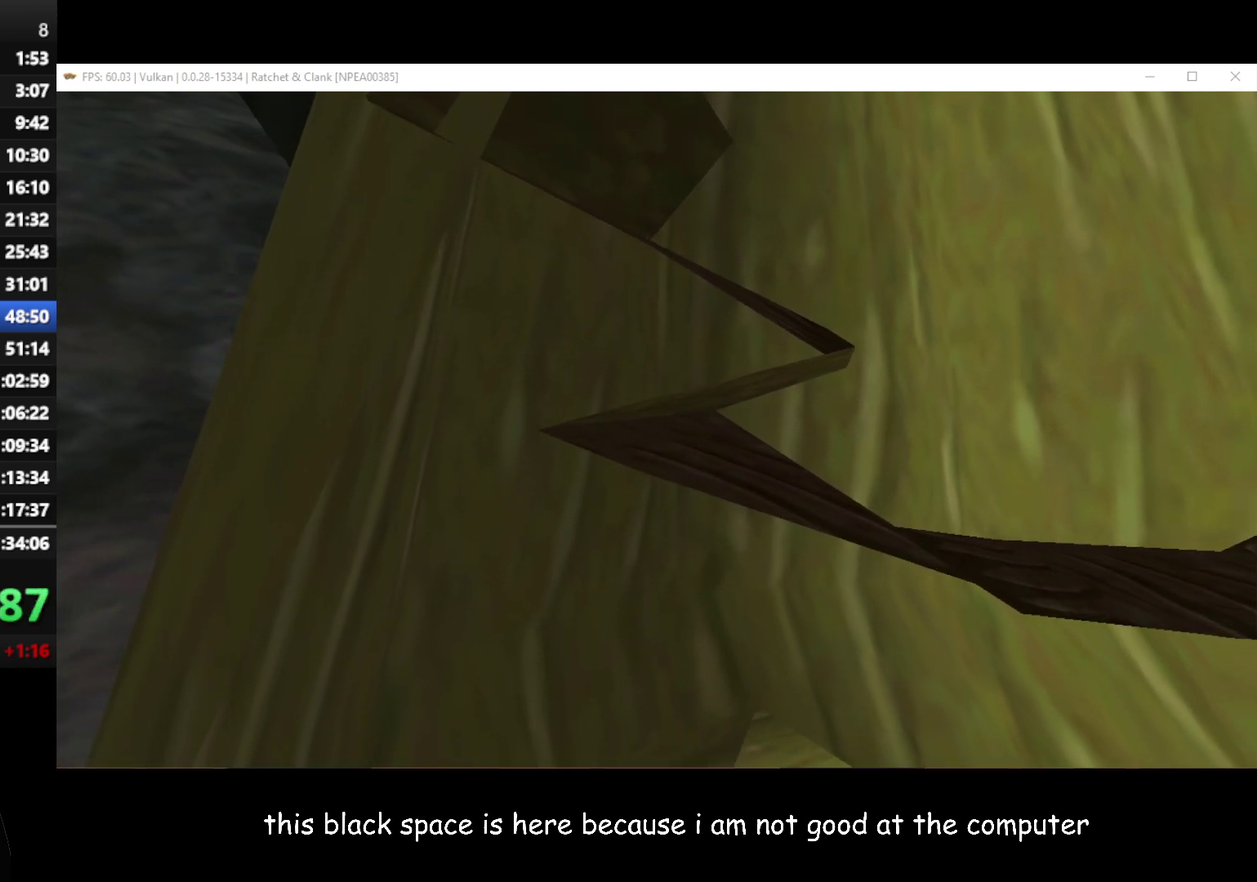
{"buttons": ["L1"], "left_stick": "center", "right_stick": "center", "events": []}
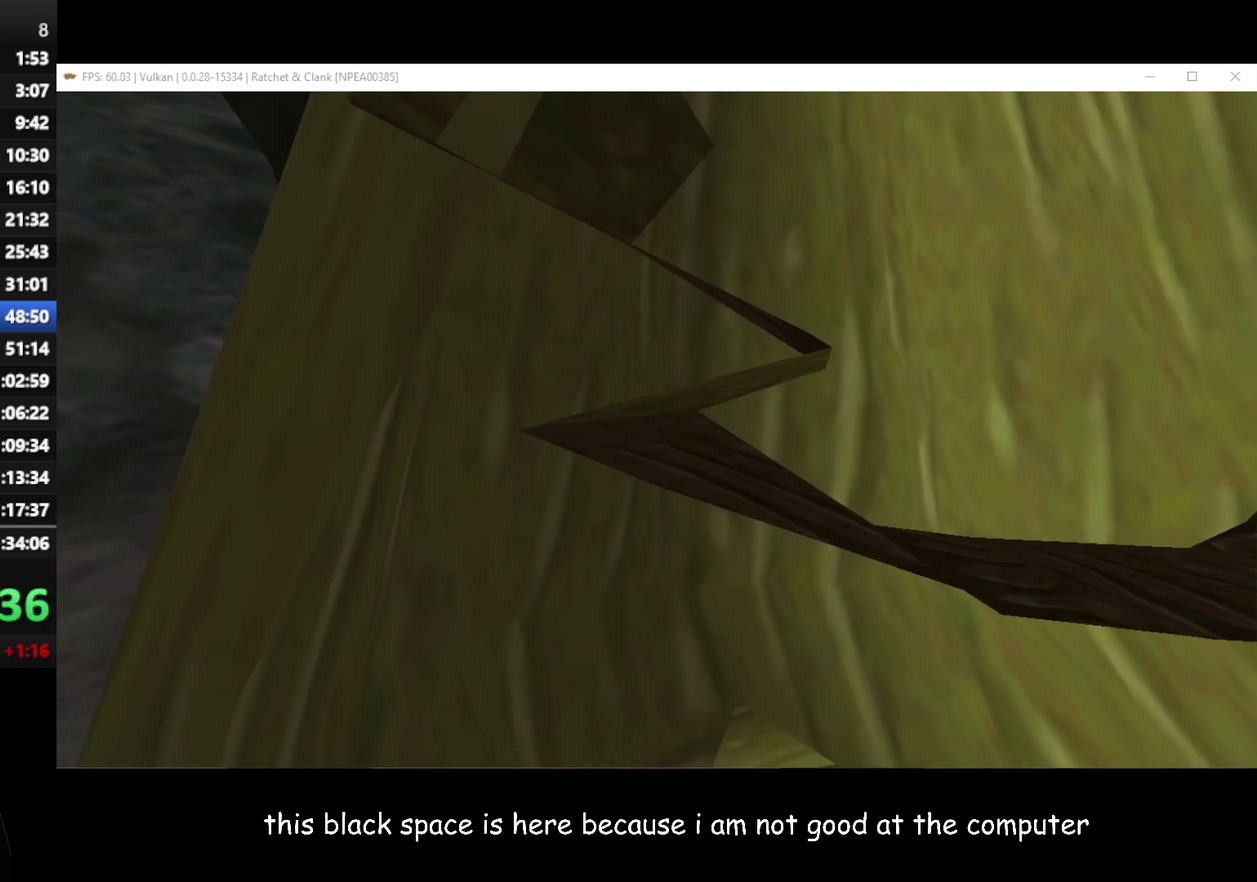
{"buttons": ["L1"], "left_stick": "center", "right_stick": "center", "events": [[17, "left_stick", "left"], [67, "left_stick", "center"]]}
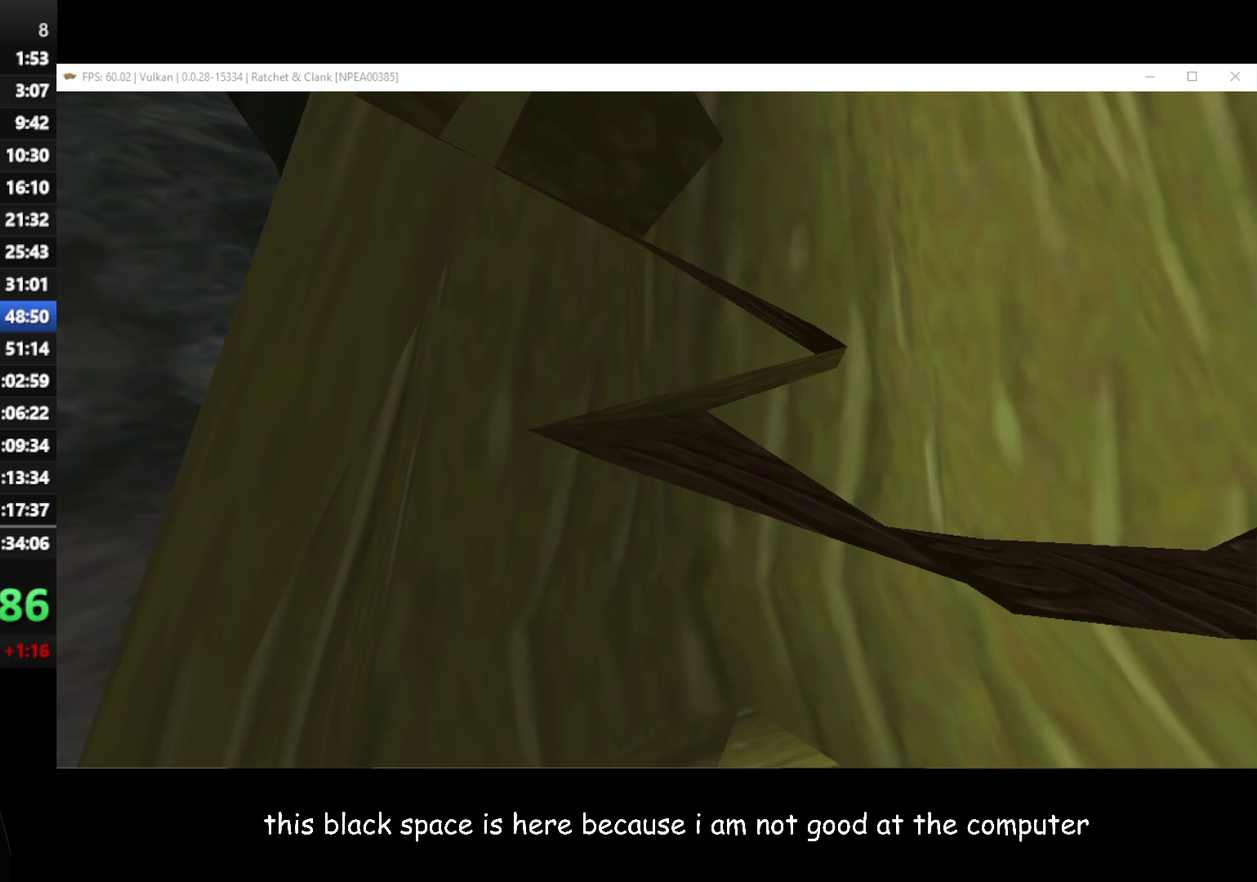
{"buttons": [], "left_stick": "center", "right_stick": "center", "events": [[183, "L1", "up"]]}
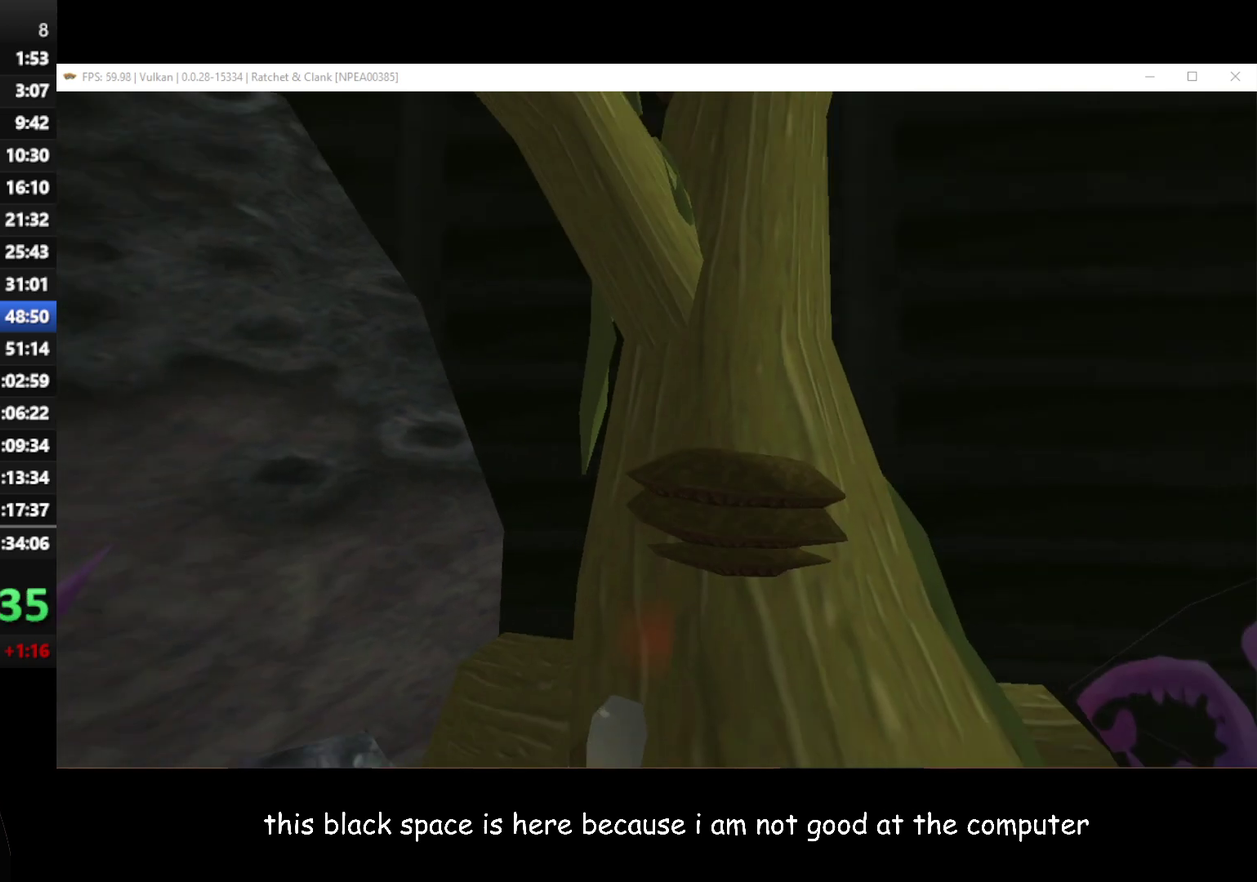
{"buttons": ["A"], "left_stick": "up", "right_stick": "center", "events": [[233, "left_stick", "up"], [250, "A", "down"]]}
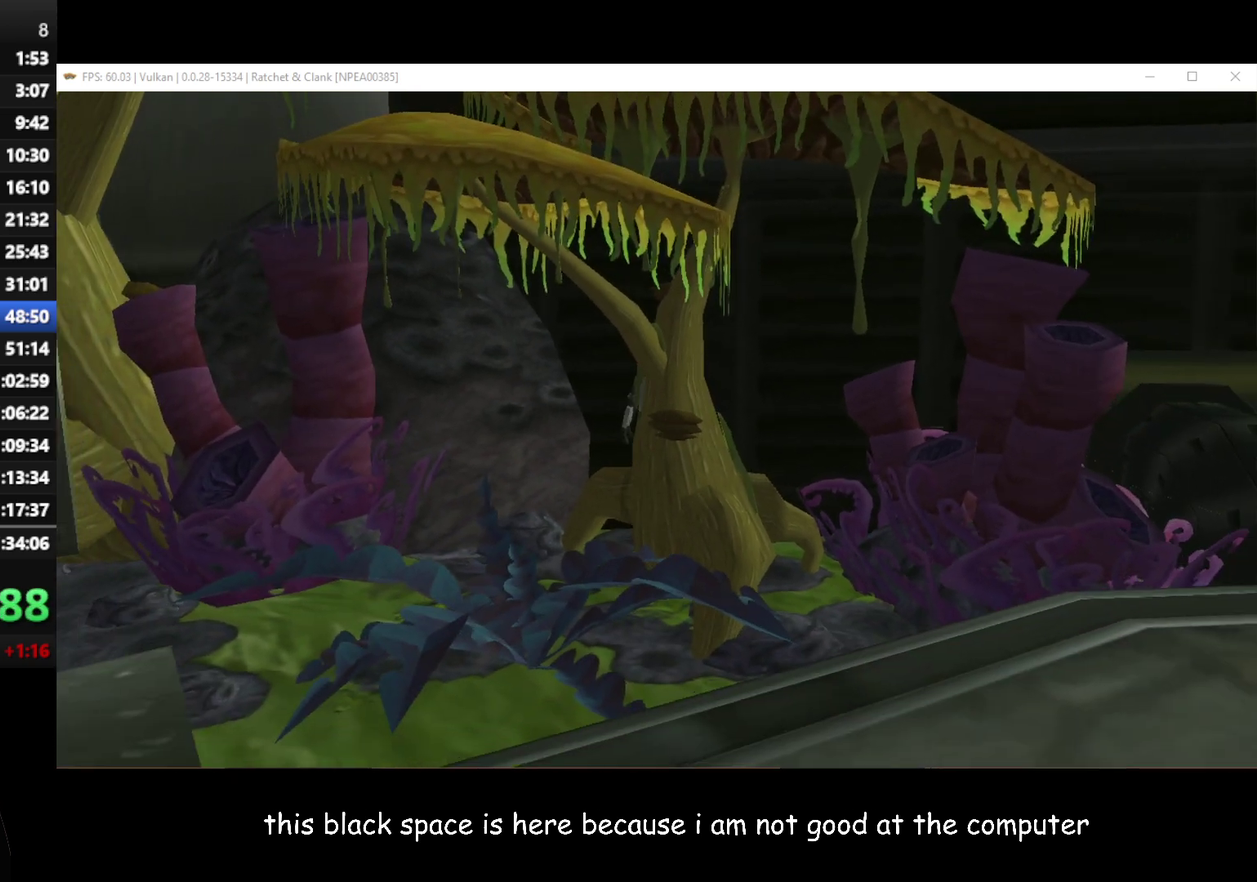
{"buttons": ["A"], "left_stick": "up", "right_stick": "center", "events": []}
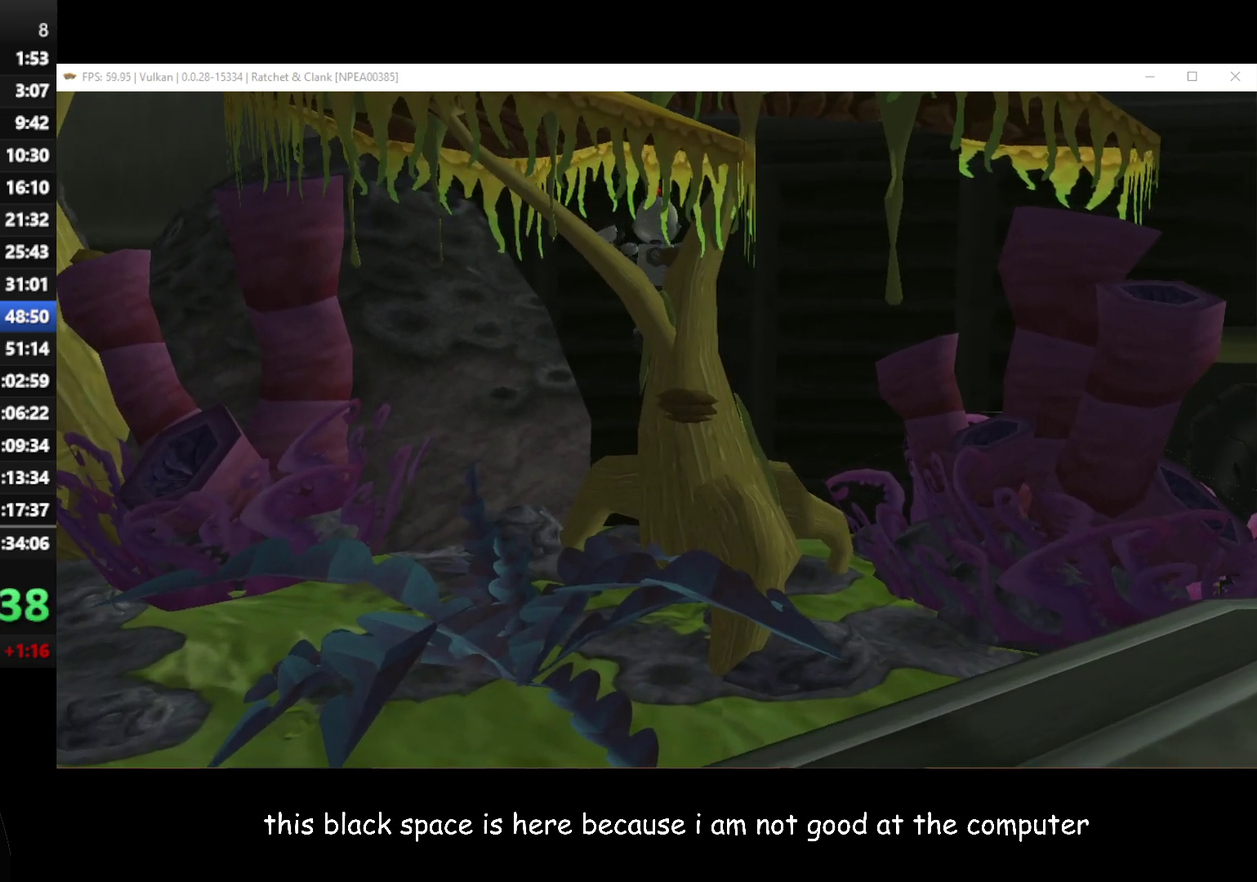
{"buttons": [], "left_stick": "up-right", "right_stick": "left", "events": [[33, "A", "up"], [167, "left_stick", "center"], [450, "right_stick", "left"], [483, "left_stick", "up-right"]]}
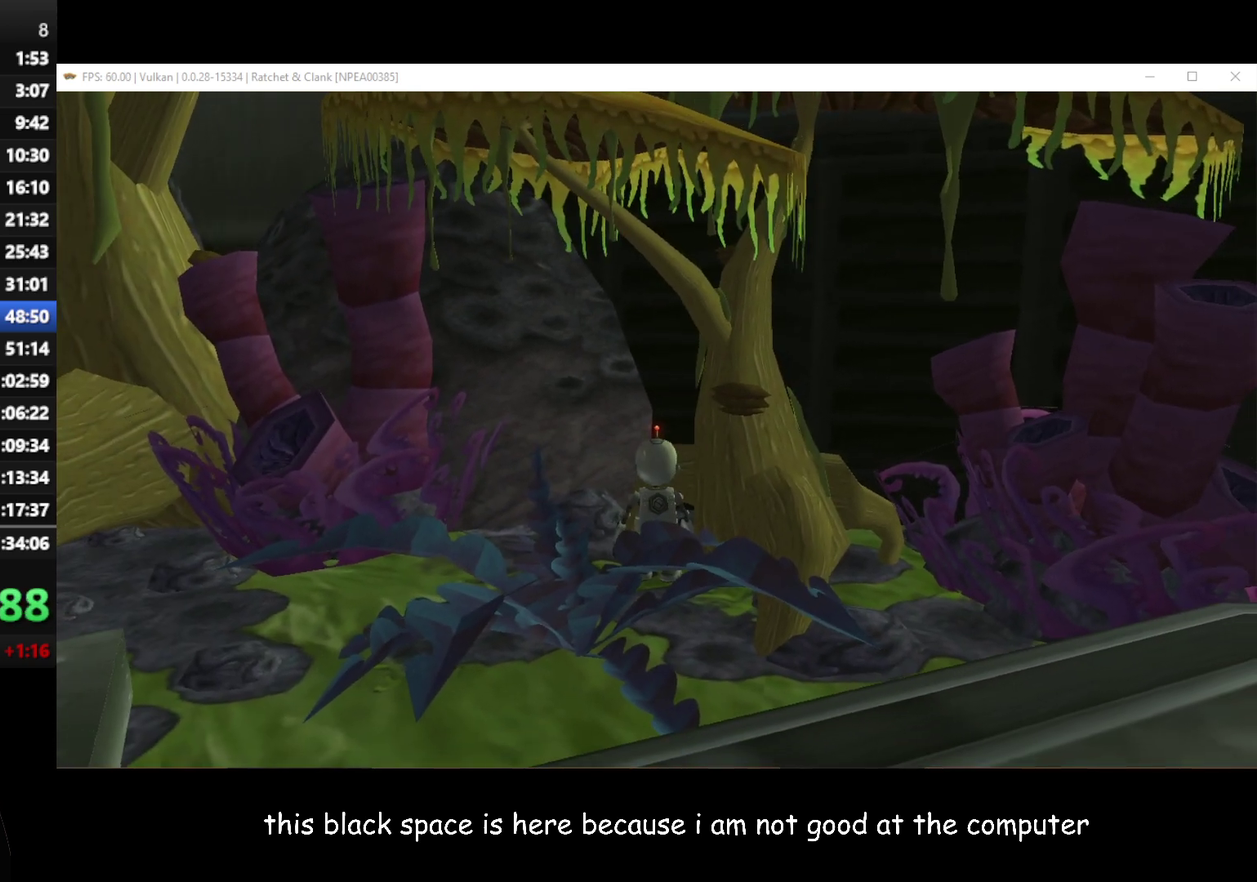
{"buttons": [], "left_stick": "center", "right_stick": "left", "events": [[50, "left_stick", "right"], [183, "left_stick", "center"], [200, "right_stick", "center"], [267, "right_stick", "left"]]}
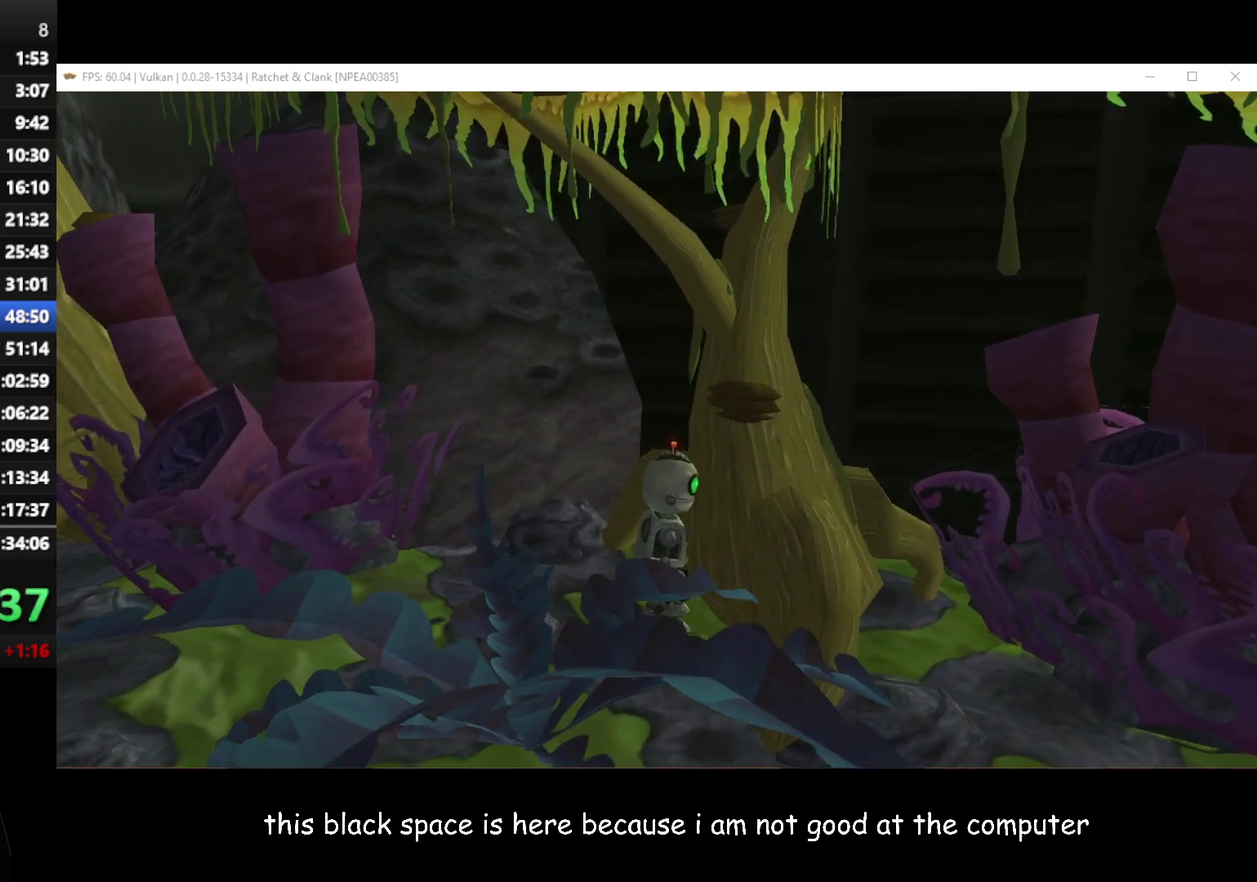
{"buttons": [], "left_stick": "center", "right_stick": "center", "events": [[267, "left_stick", "up-right"], [300, "right_stick", "center"], [483, "left_stick", "center"]]}
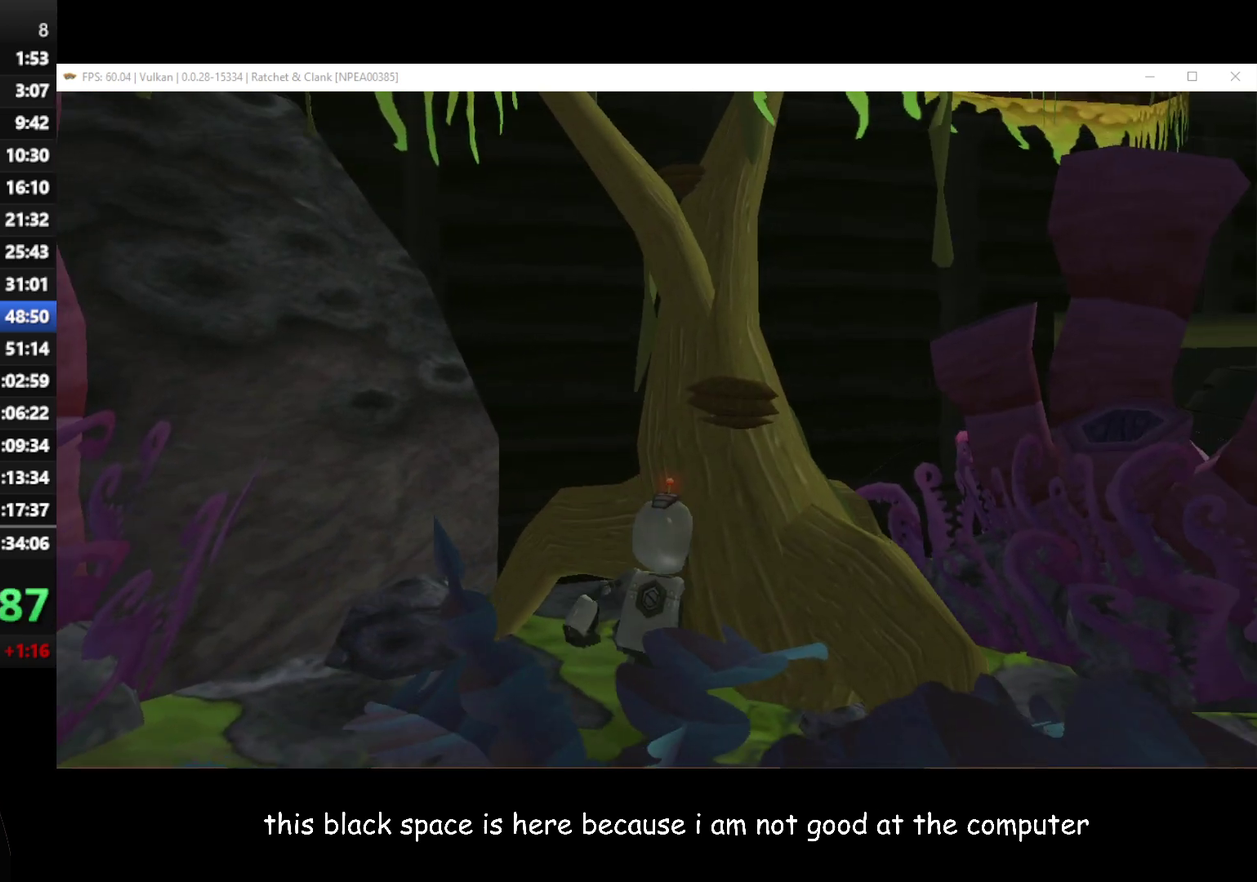
{"buttons": [], "left_stick": "center", "right_stick": "center", "events": [[267, "left_stick", "up"], [400, "left_stick", "up-right"], [450, "left_stick", "center"]]}
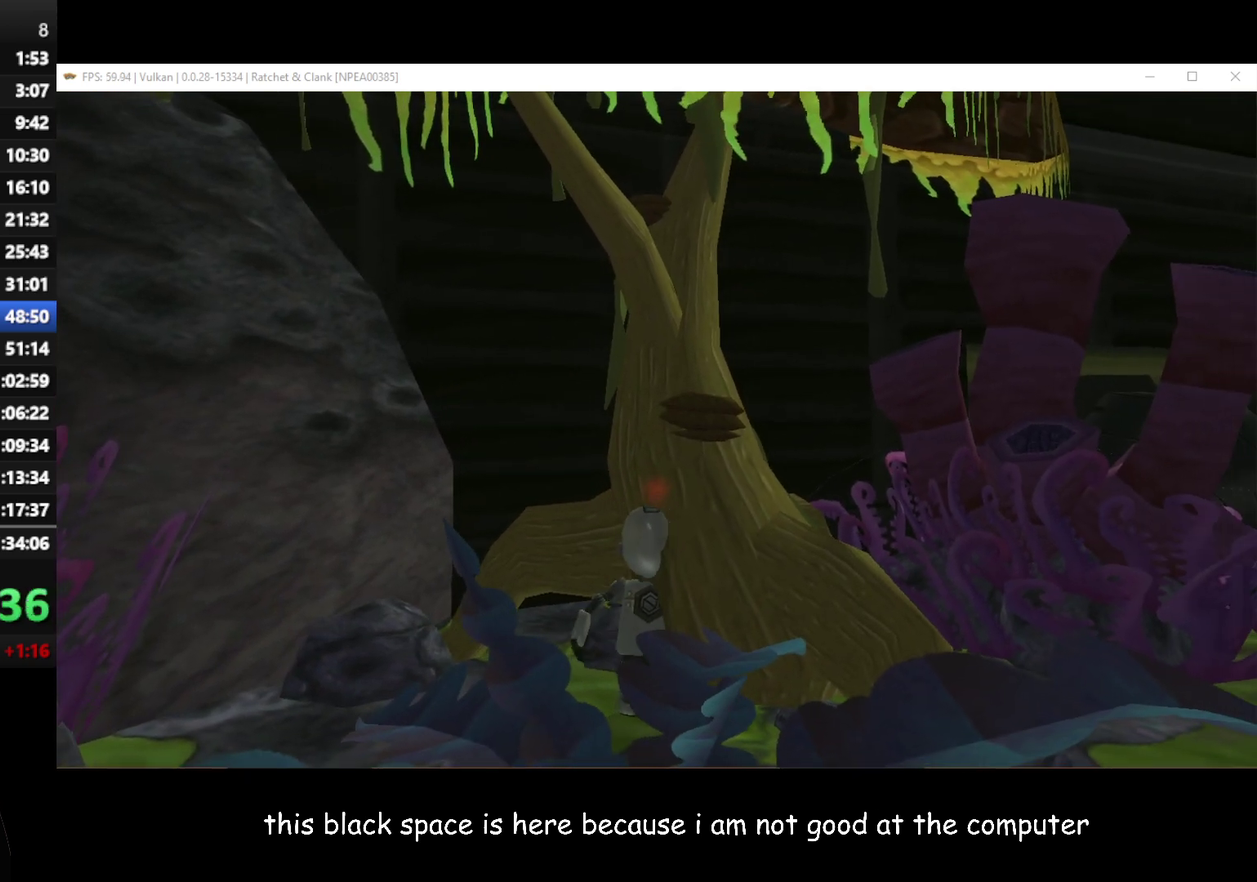
{"buttons": [], "left_stick": "center", "right_stick": "center", "events": [[133, "right_stick", "left"], [233, "right_stick", "center"], [350, "left_stick", "right"], [467, "left_stick", "center"]]}
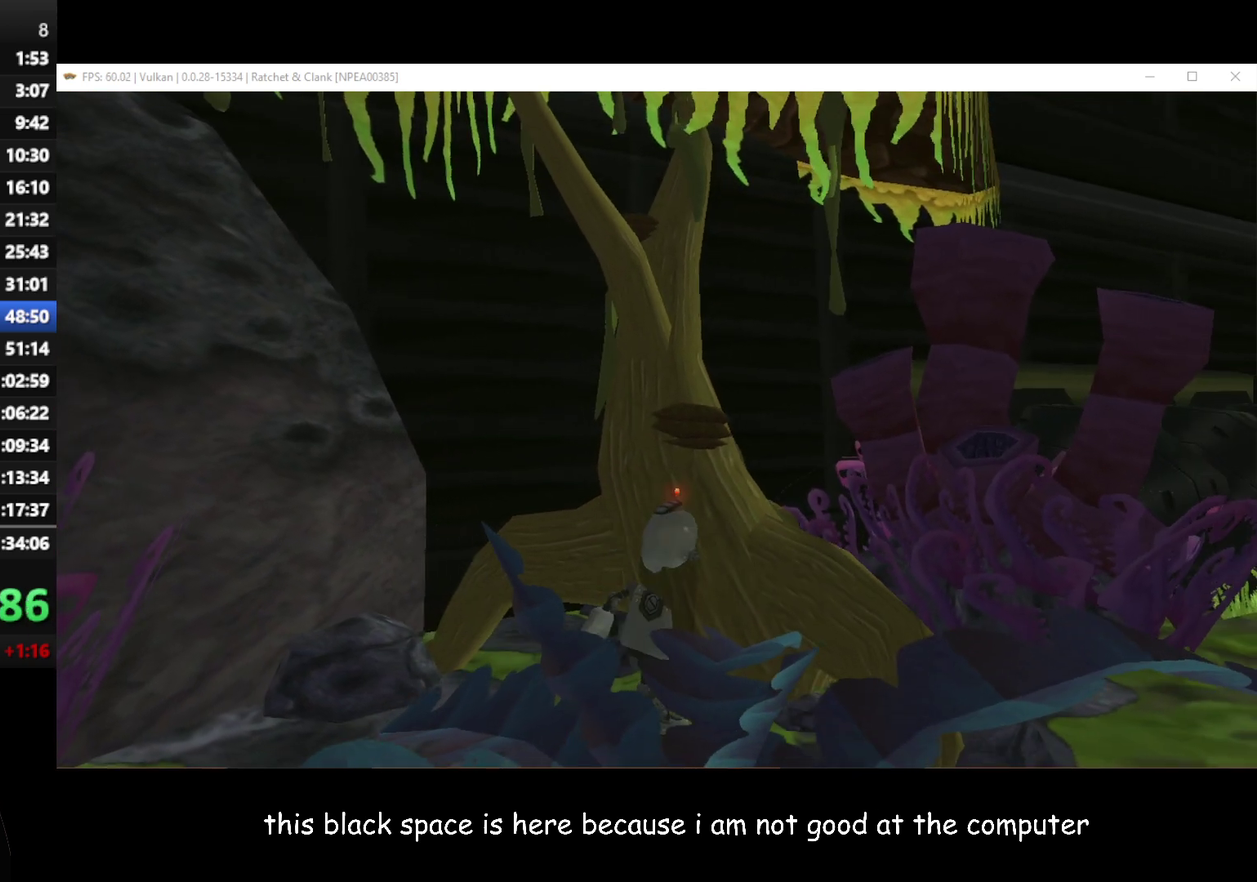
{"buttons": [], "left_stick": "up", "right_stick": "center", "events": [[417, "left_stick", "up"]]}
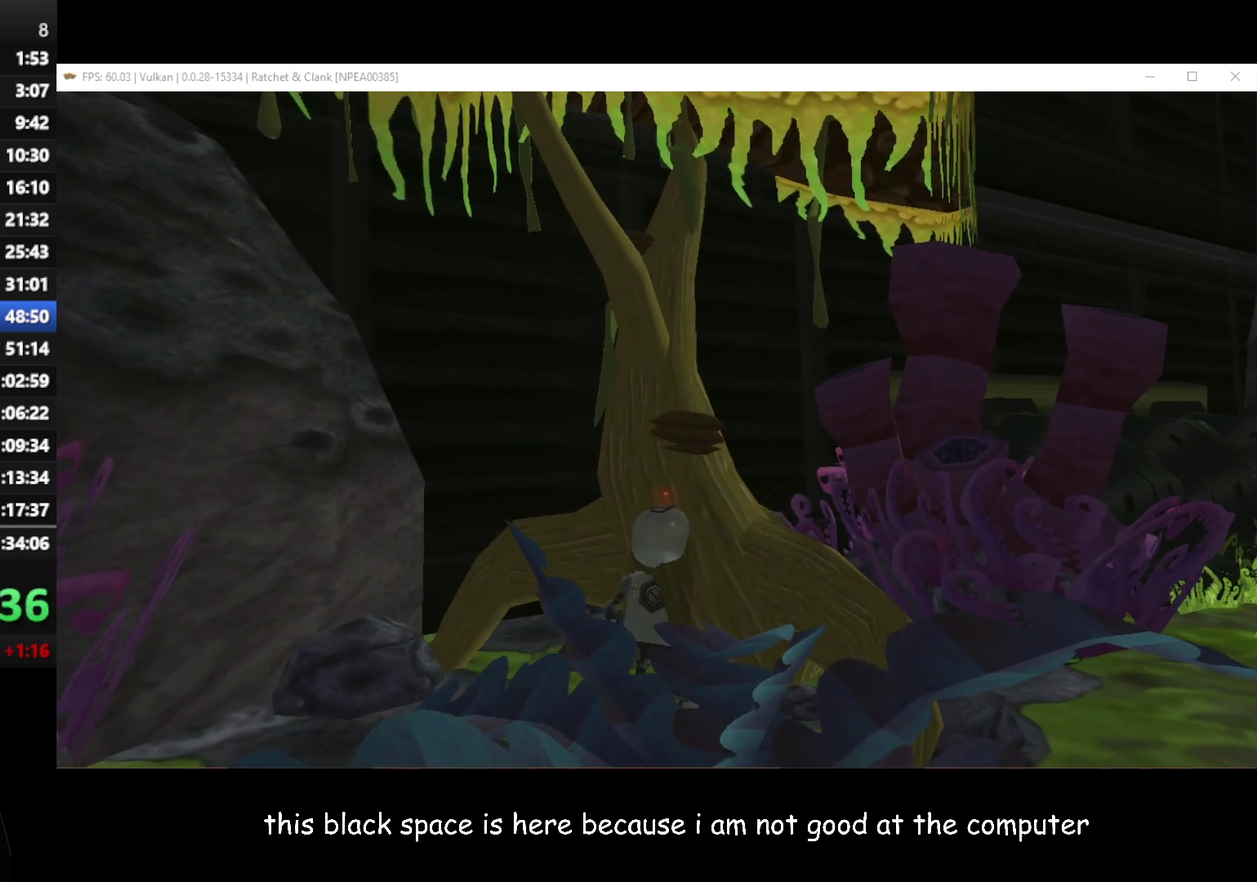
{"buttons": [], "left_stick": "center", "right_stick": "center", "events": [[33, "right_stick", "left"], [67, "left_stick", "center"], [150, "right_stick", "center"]]}
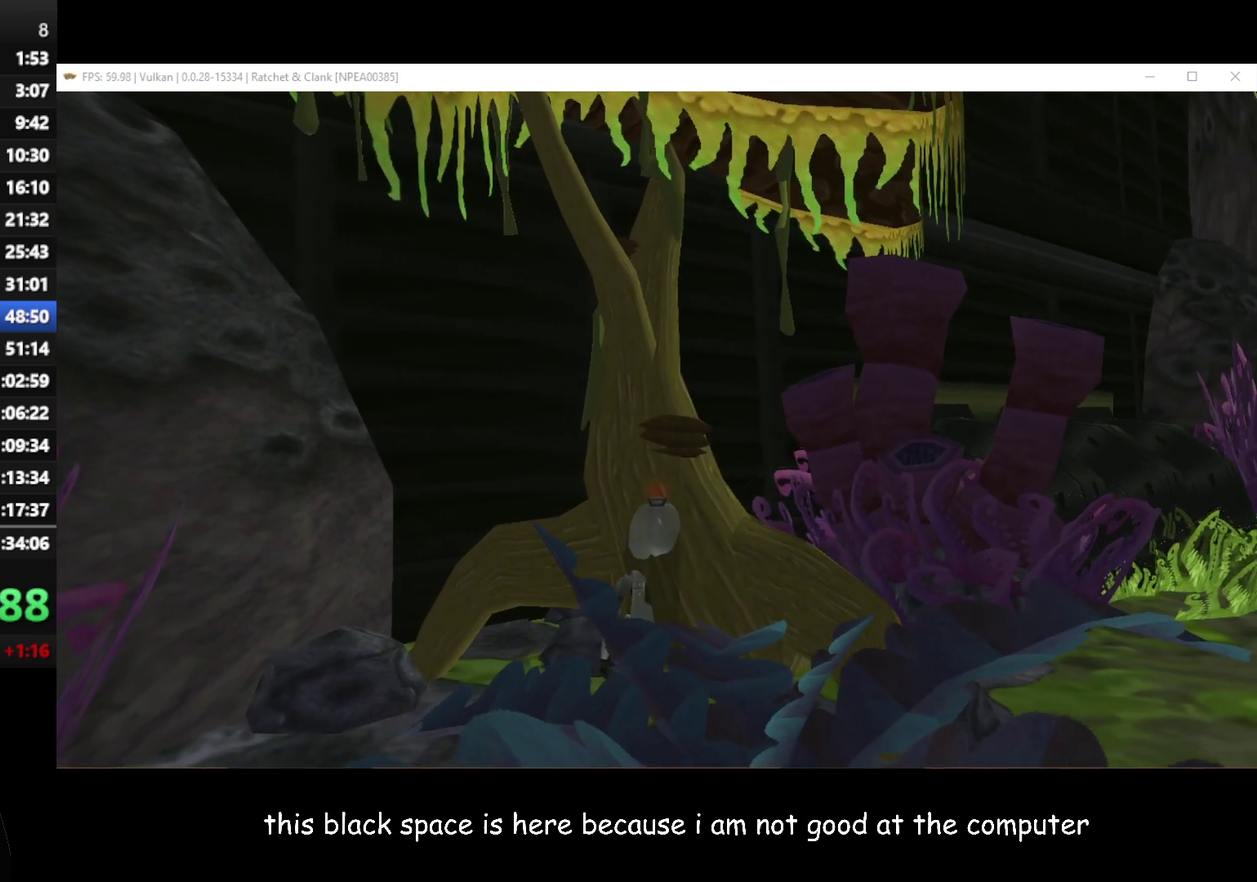
{"buttons": [], "left_stick": "up-left", "right_stick": "center", "events": [[50, "left_stick", "up-right"], [150, "left_stick", "center"], [433, "left_stick", "up-left"]]}
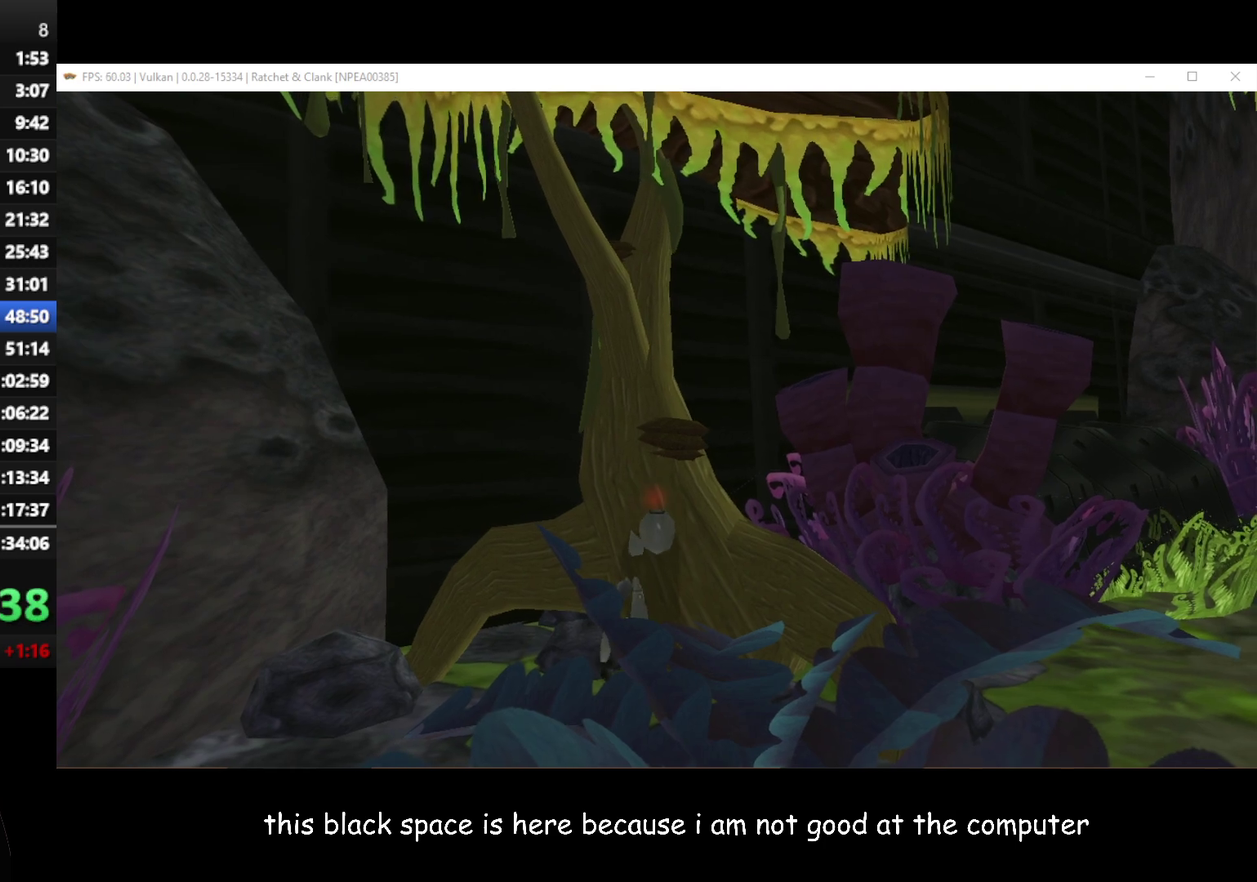
{"buttons": [], "left_stick": "center", "right_stick": "center", "events": [[67, "left_stick", "center"]]}